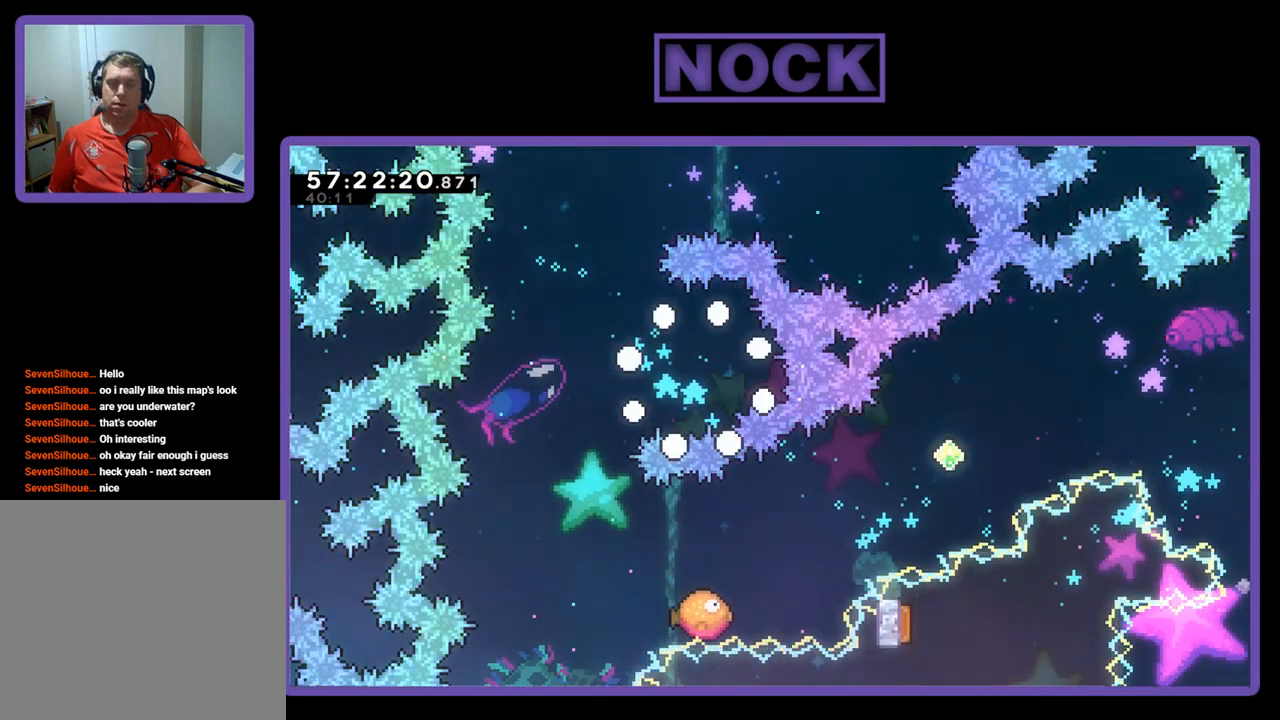
Gameplay with a controller (PlayStation layout); each line is a JSON object with the inputs held at the frame after it. "events" lists button and stick changes between this image and that frame as [ms after this image, input, new state], when the widget could be followed in between. Not read: left_stick.
{"buttons": [], "right_stick": "center", "events": []}
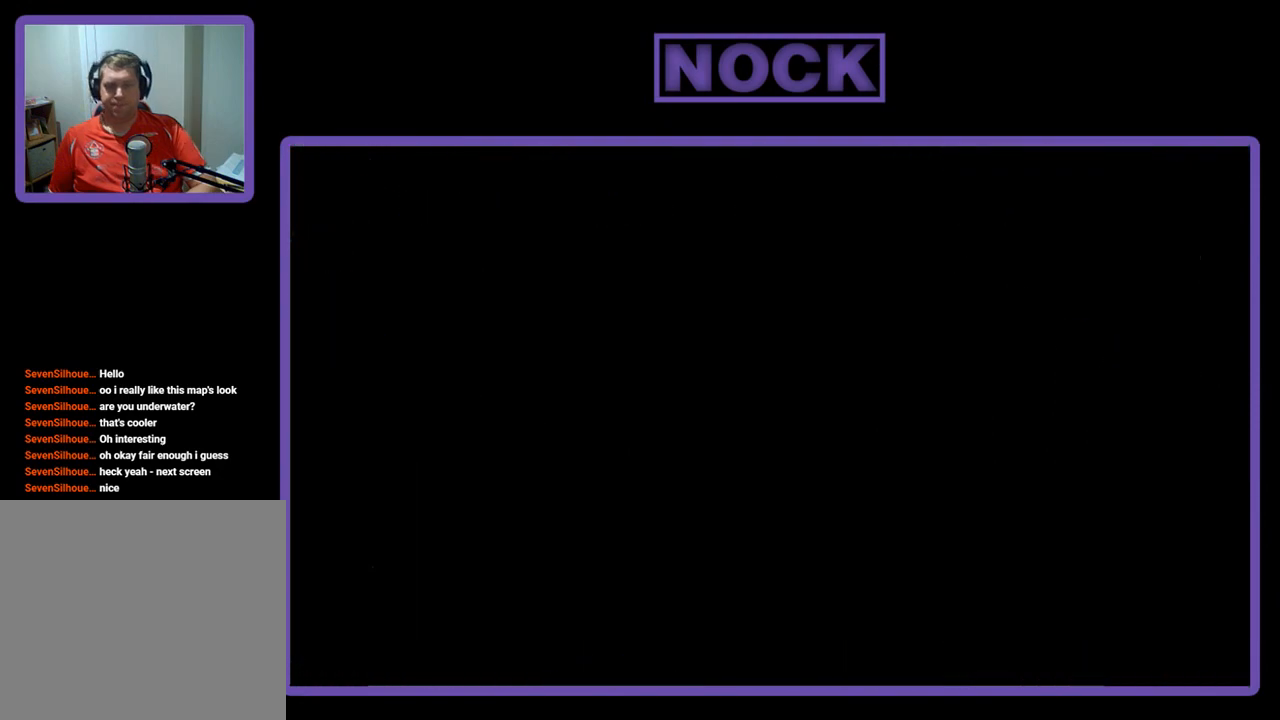
{"buttons": [], "right_stick": "center", "events": []}
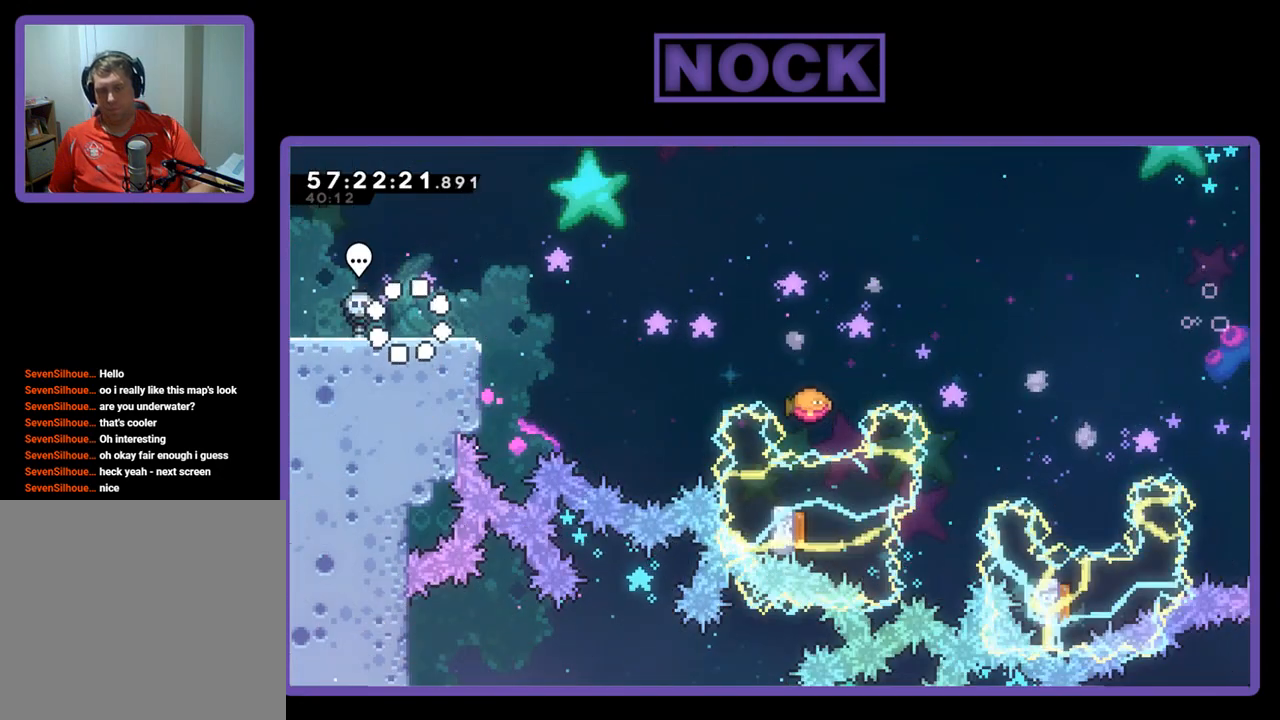
{"buttons": ["CROSS", "DPAD_RIGHT"], "right_stick": "center", "events": [[400, "DPAD_RIGHT", "down"], [467, "CROSS", "down"]]}
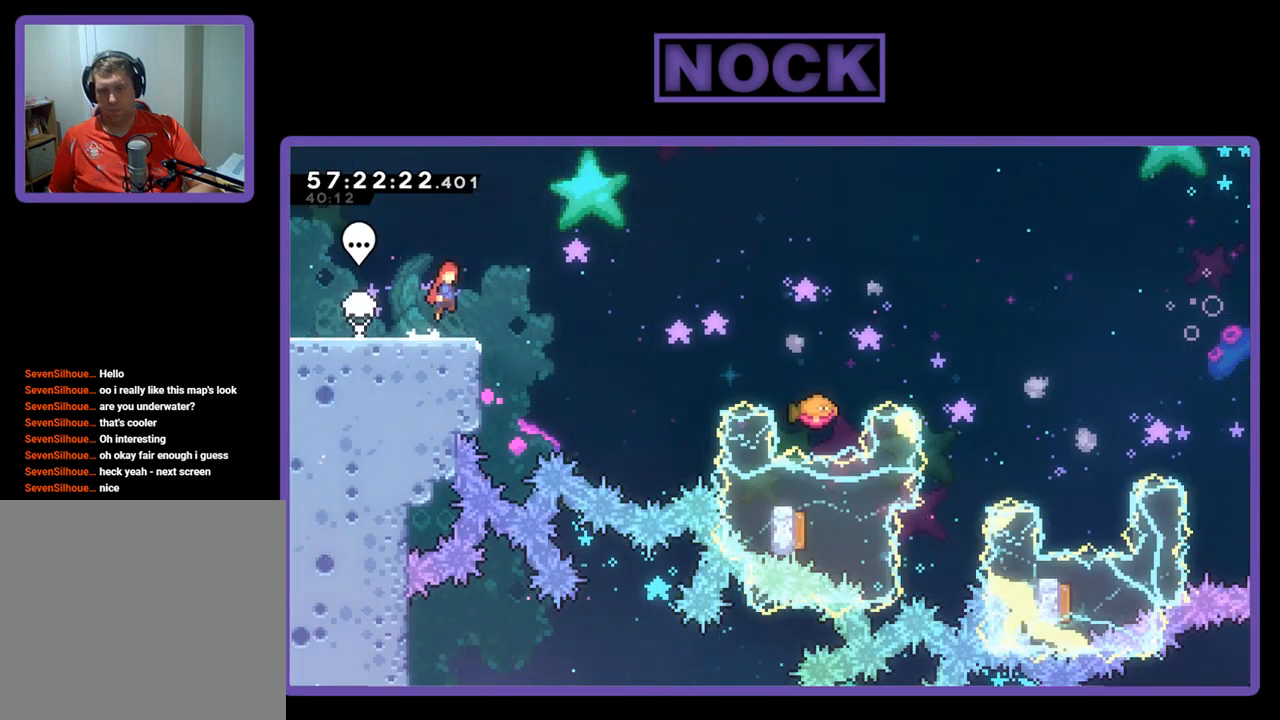
{"buttons": ["DPAD_UP", "DPAD_RIGHT"], "right_stick": "center", "events": [[100, "CROSS", "up"], [367, "DPAD_UP", "down"]]}
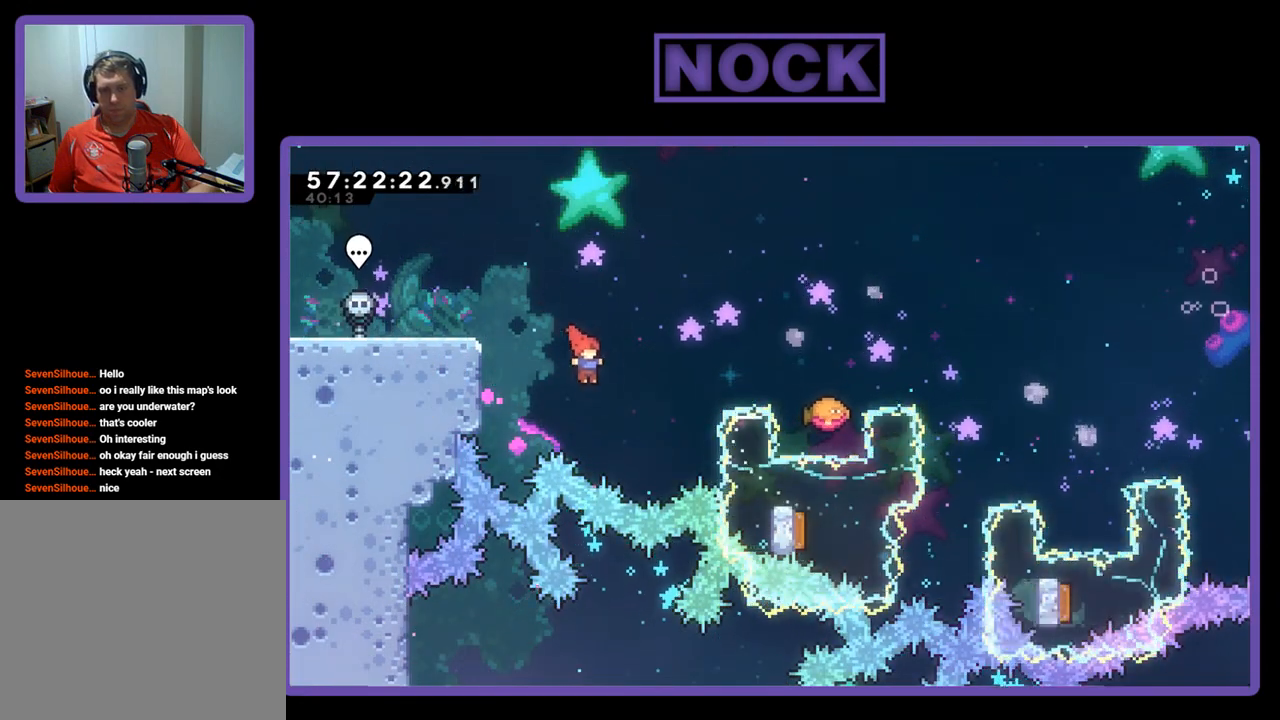
{"buttons": ["DPAD_UP", "DPAD_RIGHT"], "right_stick": "center", "events": [[67, "CIRCLE", "down"], [500, "CIRCLE", "up"]]}
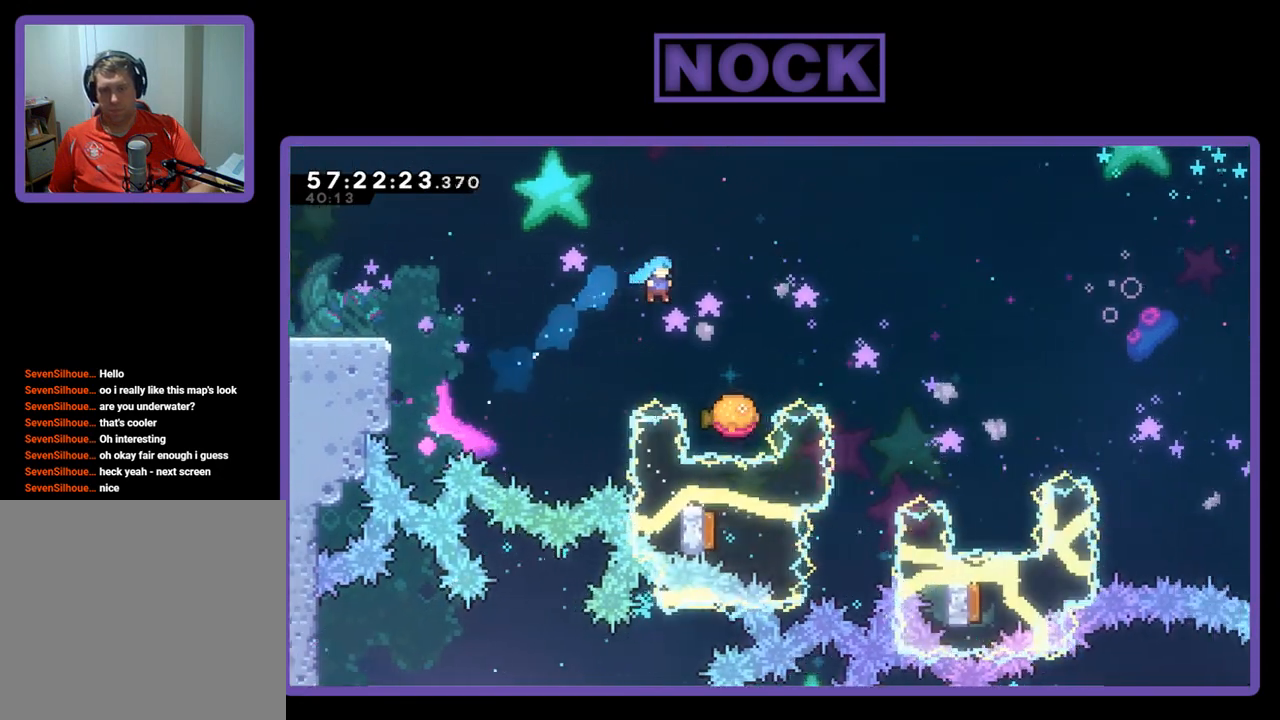
{"buttons": ["CROSS", "DPAD_RIGHT"], "right_stick": "center", "events": [[33, "DPAD_UP", "up"], [200, "DPAD_RIGHT", "up"], [300, "DPAD_RIGHT", "down"], [333, "CROSS", "down"]]}
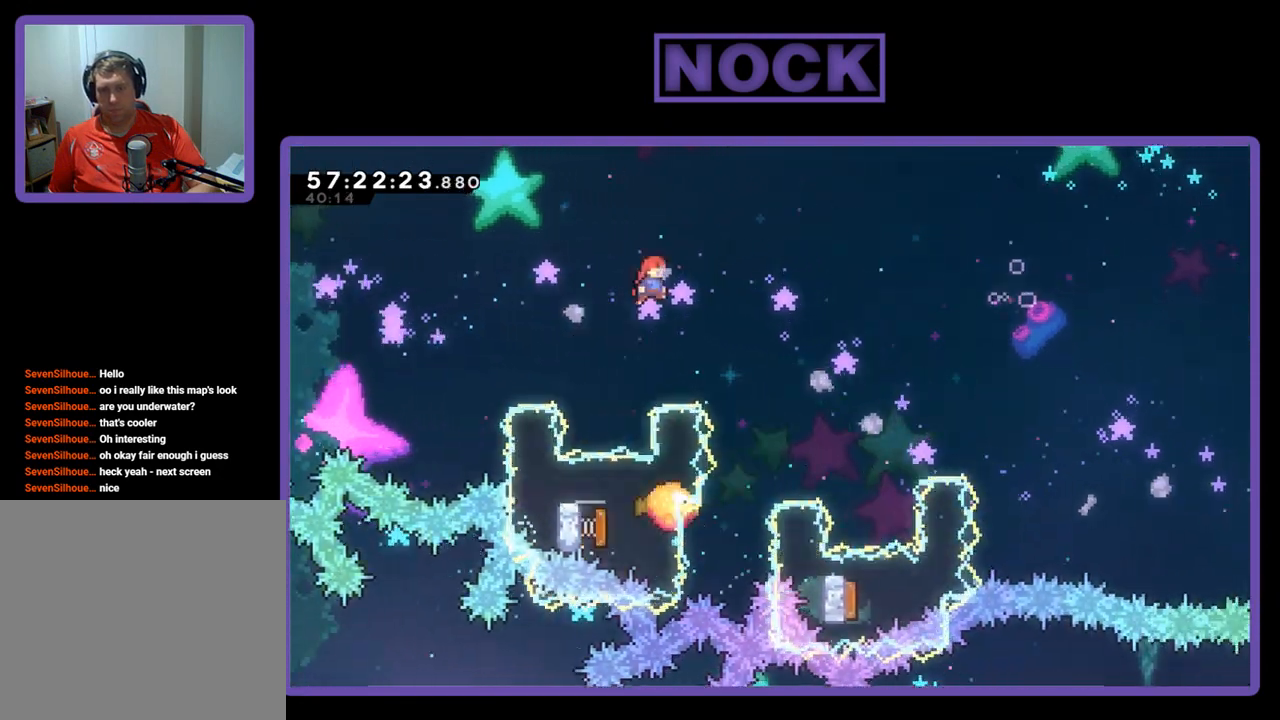
{"buttons": ["DPAD_UP"], "right_stick": "center", "events": [[67, "CROSS", "up"], [200, "DPAD_UP", "down"], [367, "CIRCLE", "down"], [433, "DPAD_RIGHT", "up"], [500, "CIRCLE", "up"]]}
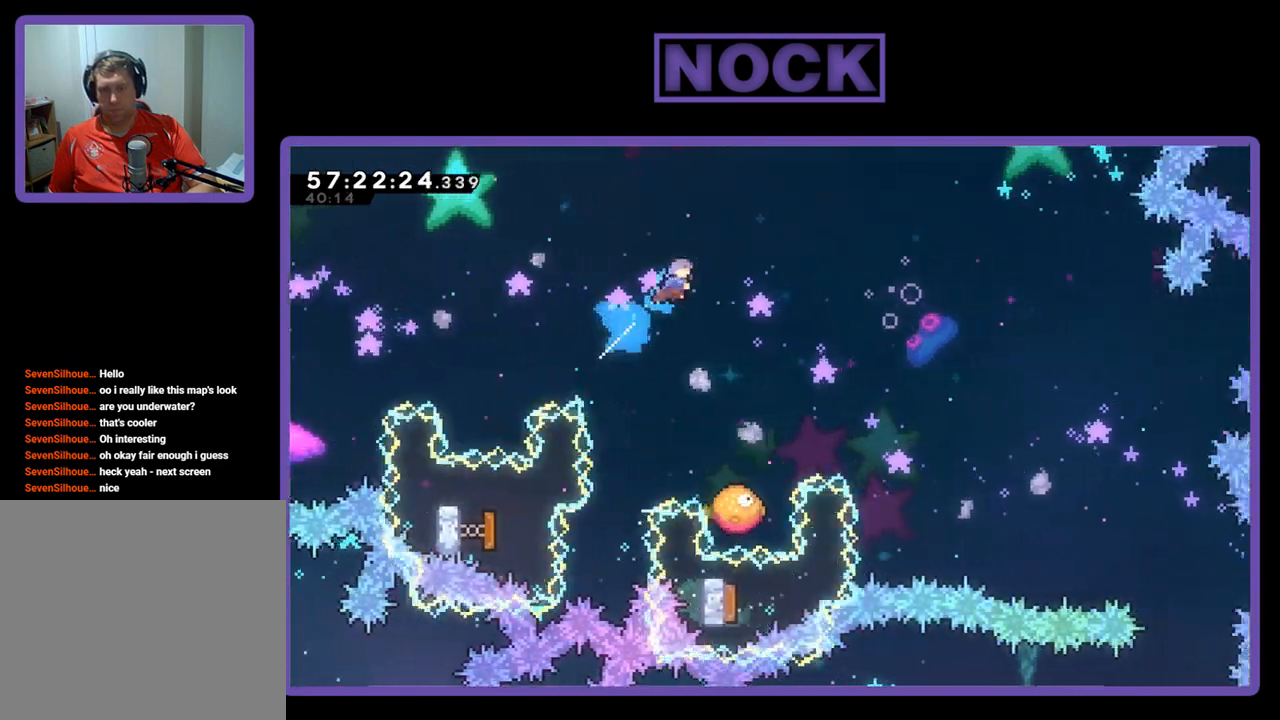
{"buttons": [], "right_stick": "center", "events": [[67, "DPAD_UP", "up"], [300, "DPAD_LEFT", "down"], [367, "DPAD_LEFT", "up"]]}
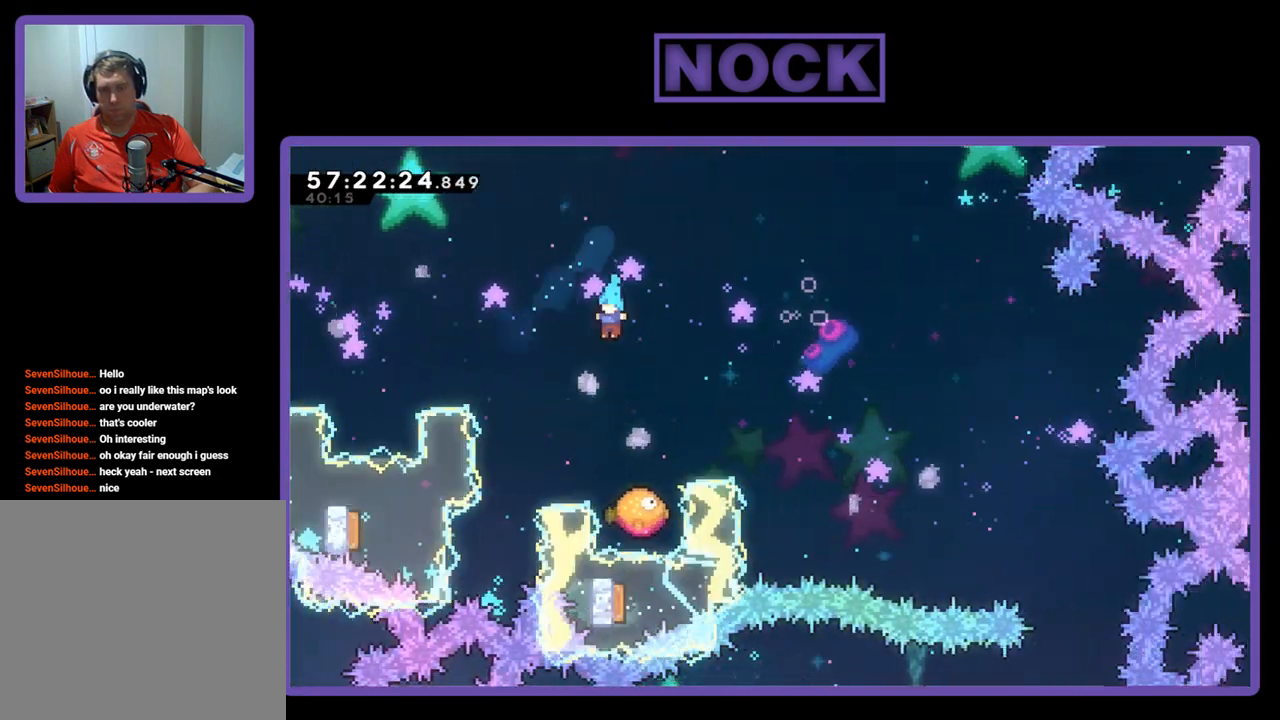
{"buttons": ["CROSS", "DPAD_RIGHT"], "right_stick": "center", "events": [[300, "DPAD_RIGHT", "down"], [367, "CROSS", "down"]]}
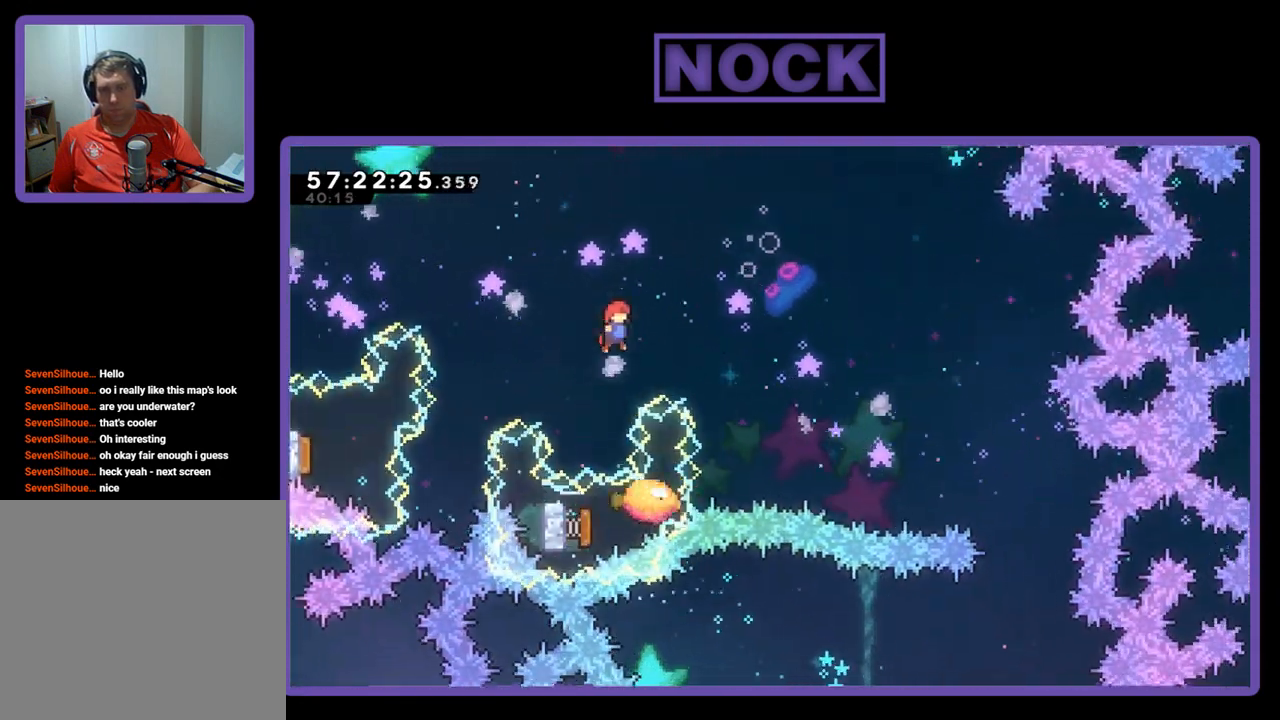
{"buttons": ["CIRCLE", "DPAD_UP", "DPAD_RIGHT"], "right_stick": "center", "events": [[200, "CROSS", "up"], [267, "DPAD_UP", "down"], [400, "CIRCLE", "down"]]}
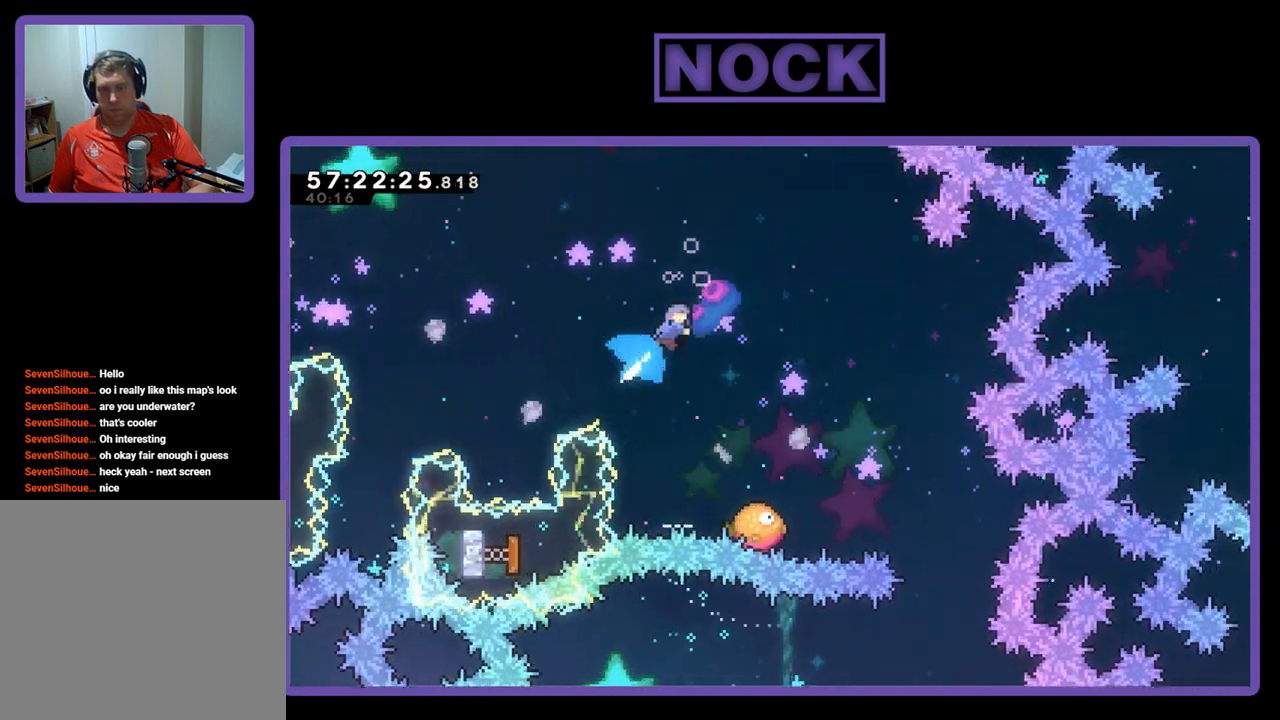
{"buttons": [], "right_stick": "center", "events": [[67, "CIRCLE", "up"], [67, "DPAD_RIGHT", "up"], [133, "DPAD_UP", "up"]]}
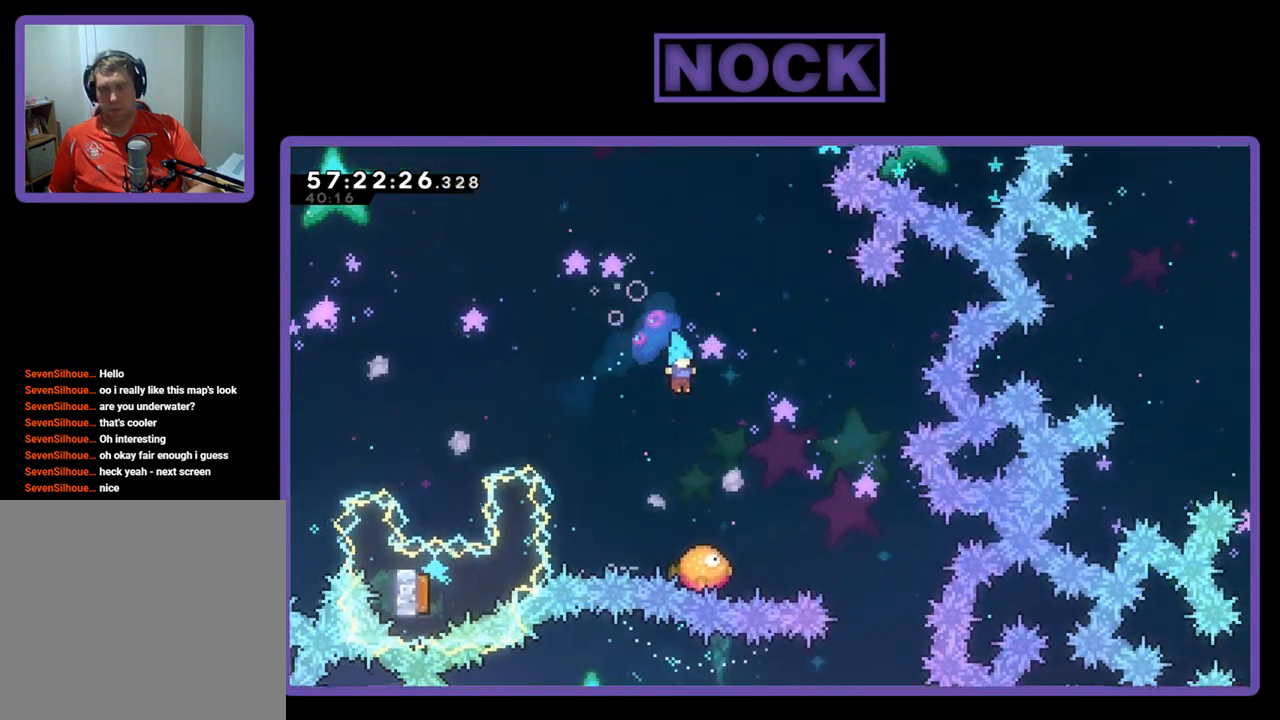
{"buttons": ["CROSS", "DPAD_RIGHT"], "right_stick": "center", "events": [[133, "DPAD_RIGHT", "down"], [367, "CROSS", "down"]]}
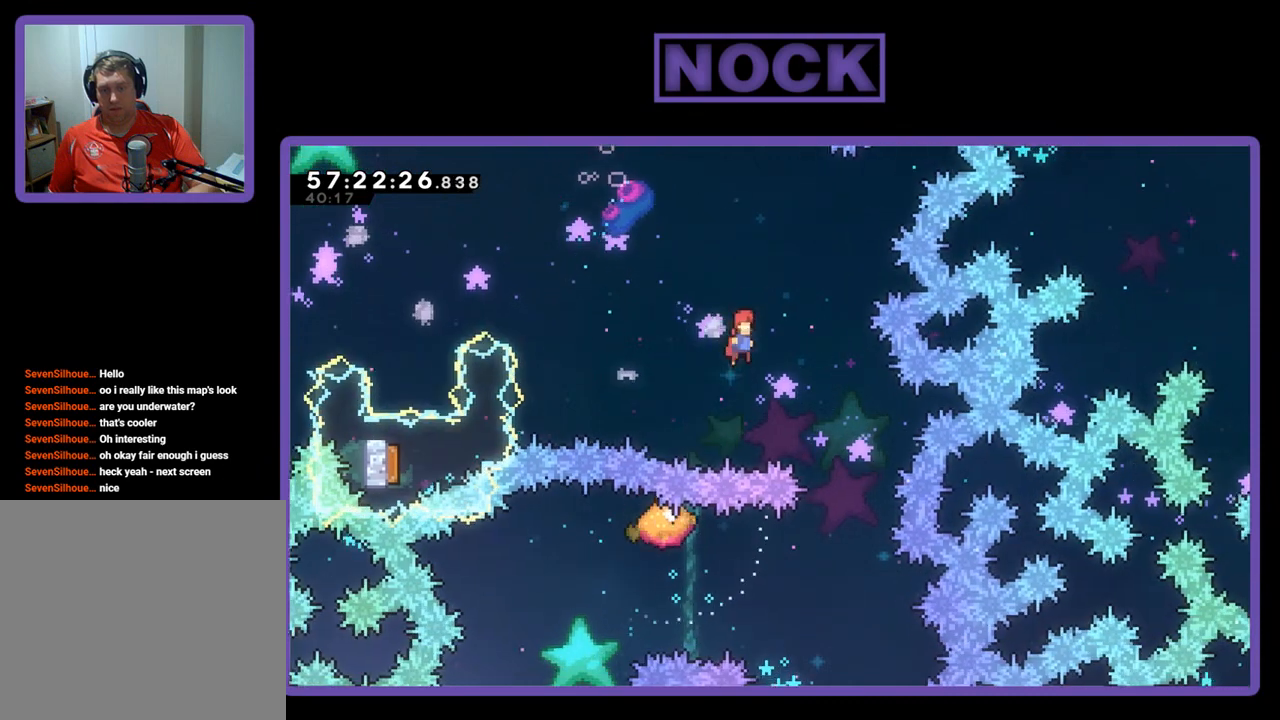
{"buttons": [], "right_stick": "center", "events": [[200, "CROSS", "up"], [333, "DPAD_RIGHT", "up"]]}
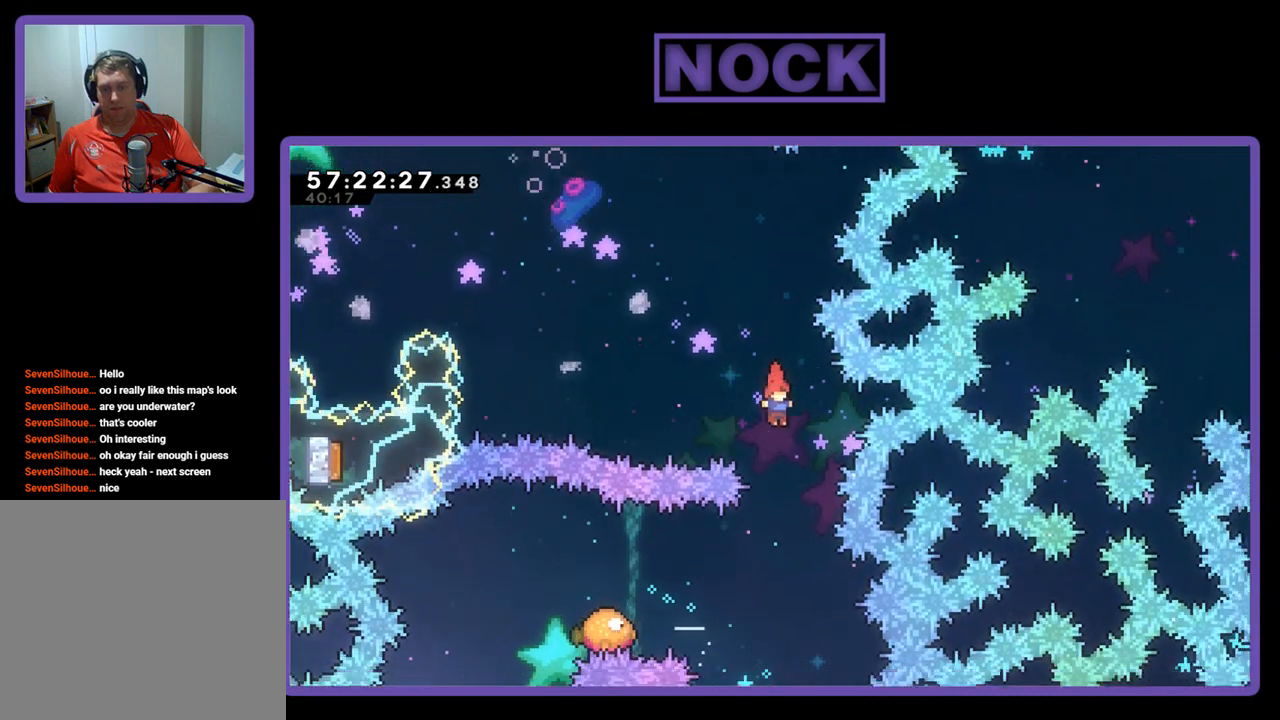
{"buttons": ["CIRCLE", "DPAD_LEFT"], "right_stick": "center", "events": [[300, "DPAD_LEFT", "down"], [367, "CIRCLE", "down"]]}
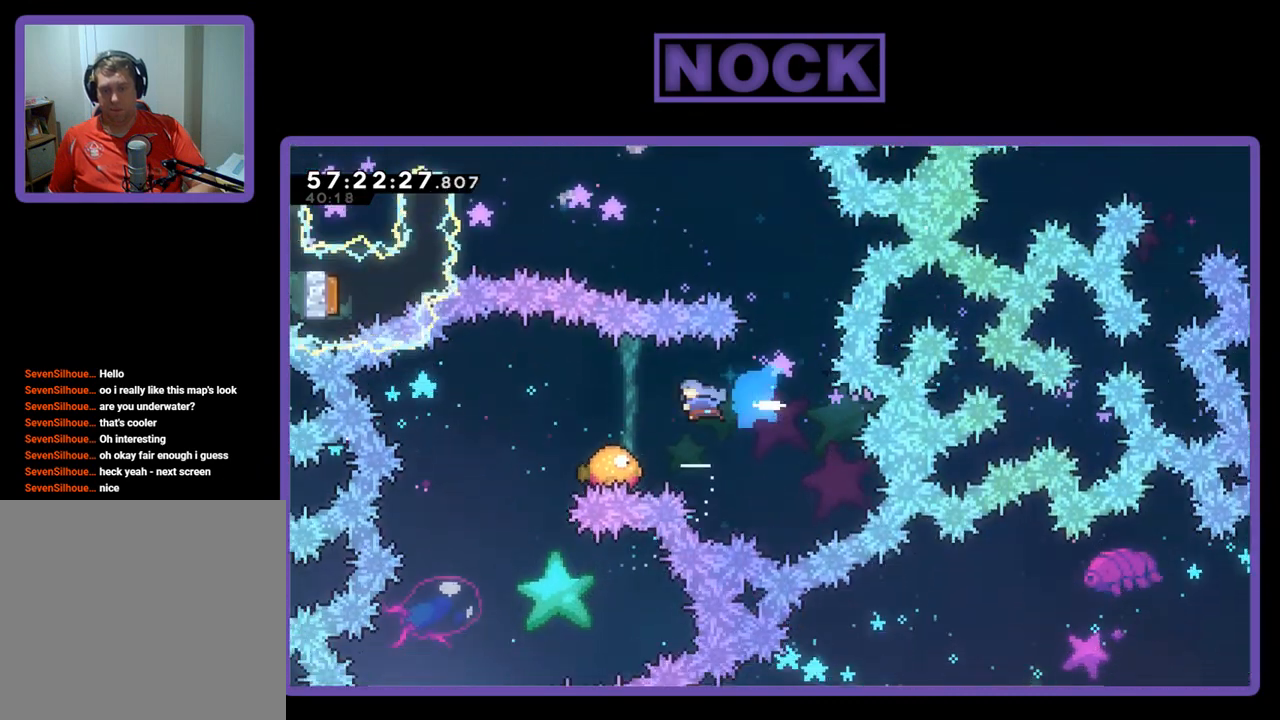
{"buttons": ["DPAD_LEFT"], "right_stick": "center", "events": [[33, "CIRCLE", "up"], [33, "DPAD_LEFT", "up"], [333, "DPAD_LEFT", "down"]]}
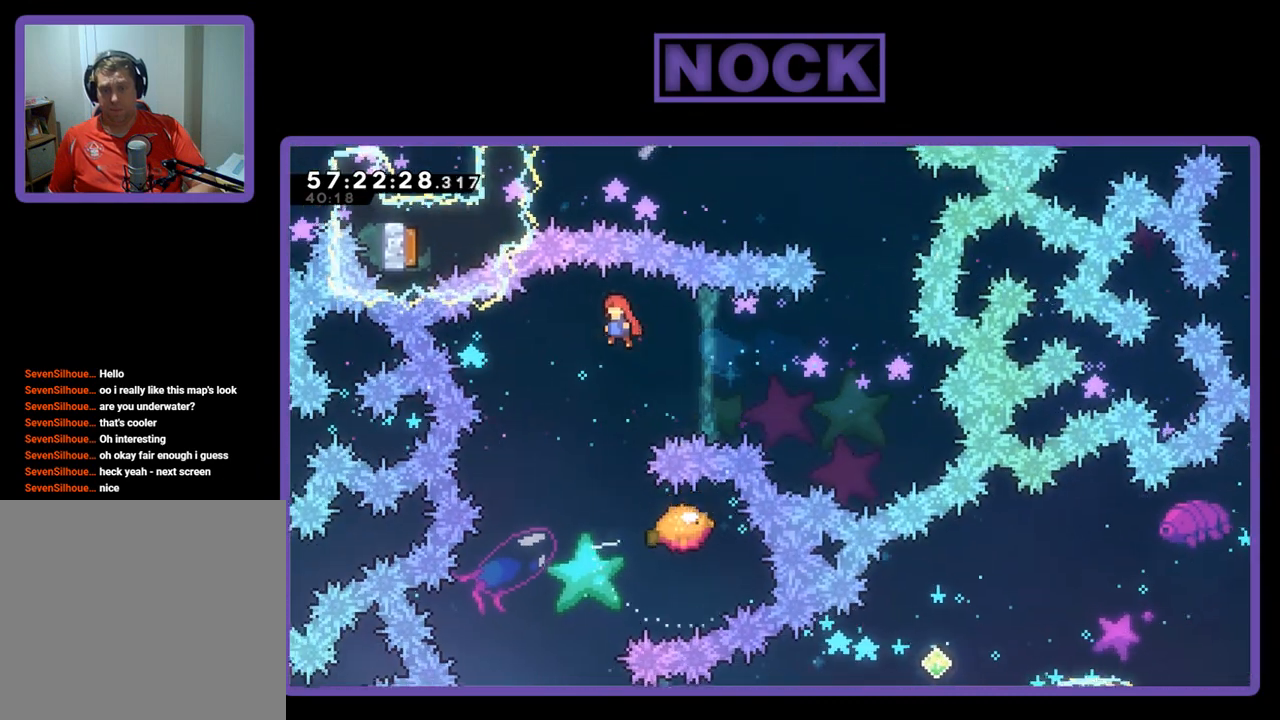
{"buttons": [], "right_stick": "center", "events": [[100, "DPAD_LEFT", "up"]]}
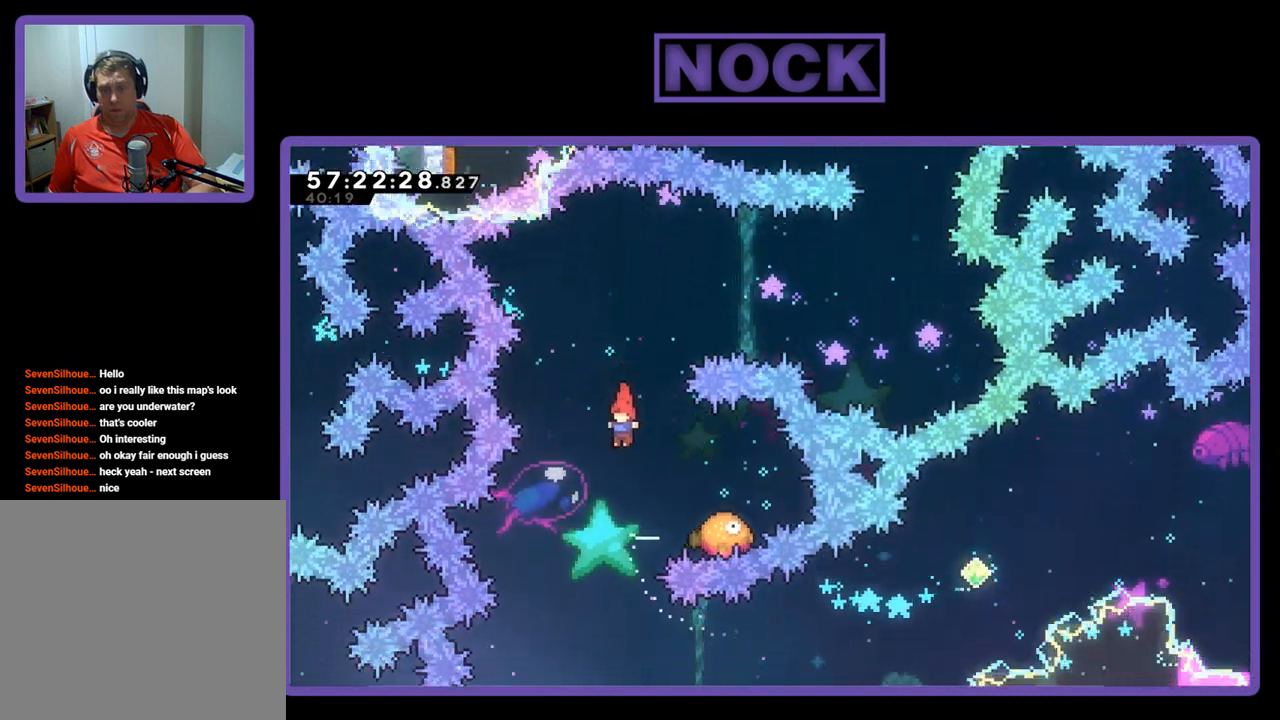
{"buttons": ["DPAD_LEFT"], "right_stick": "center", "events": [[100, "DPAD_RIGHT", "down"], [167, "CIRCLE", "down"], [200, "CIRCLE", "up"], [200, "DPAD_RIGHT", "up"], [333, "DPAD_LEFT", "down"]]}
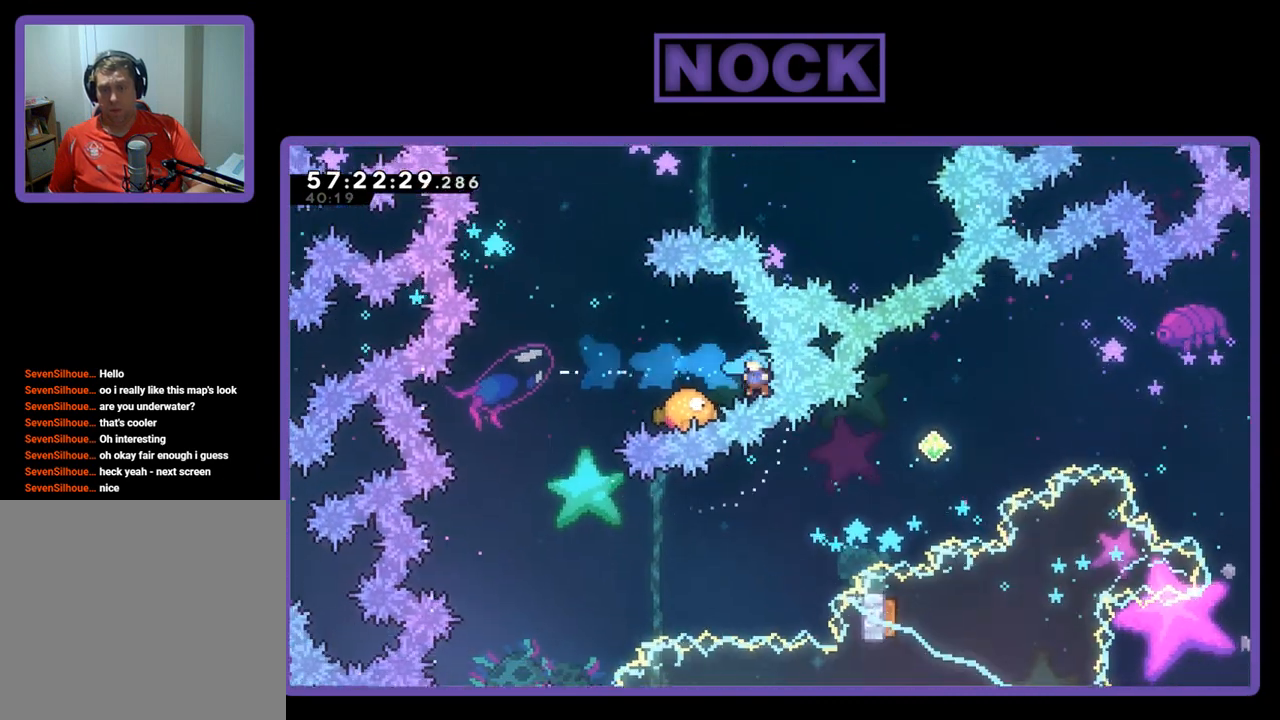
{"buttons": [], "right_stick": "center", "events": [[400, "DPAD_LEFT", "up"]]}
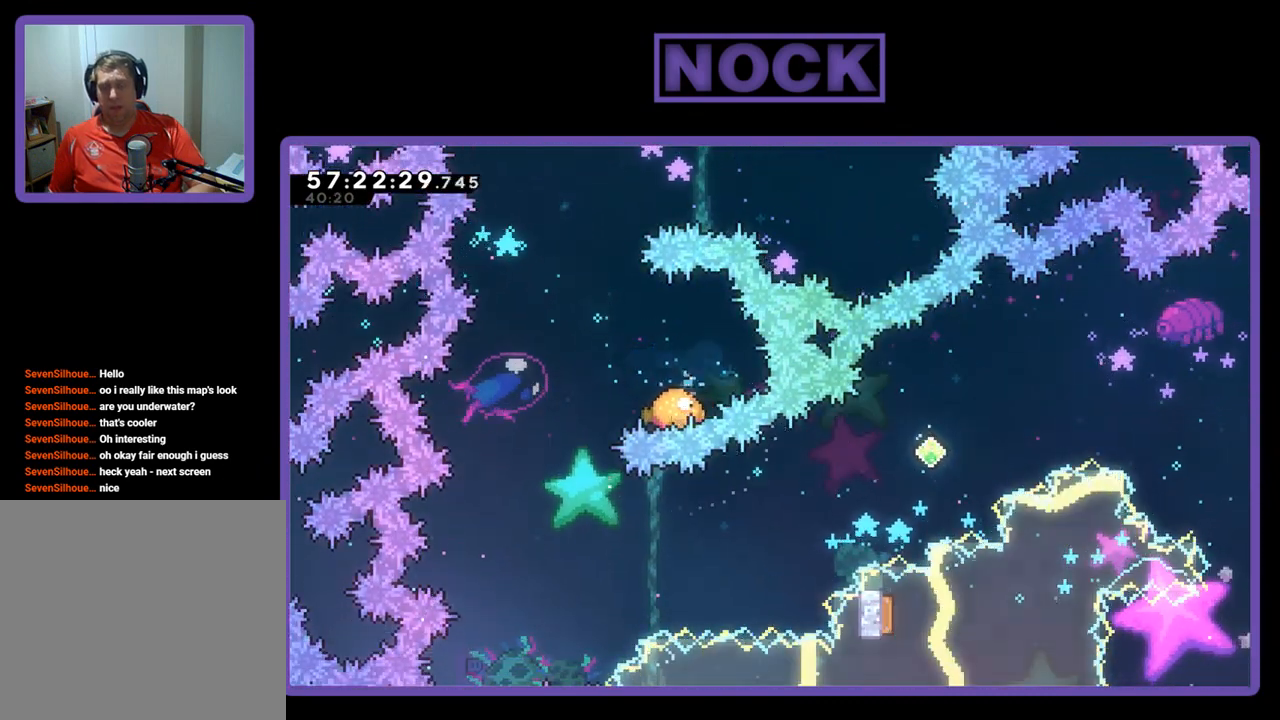
{"buttons": [], "right_stick": "center", "events": []}
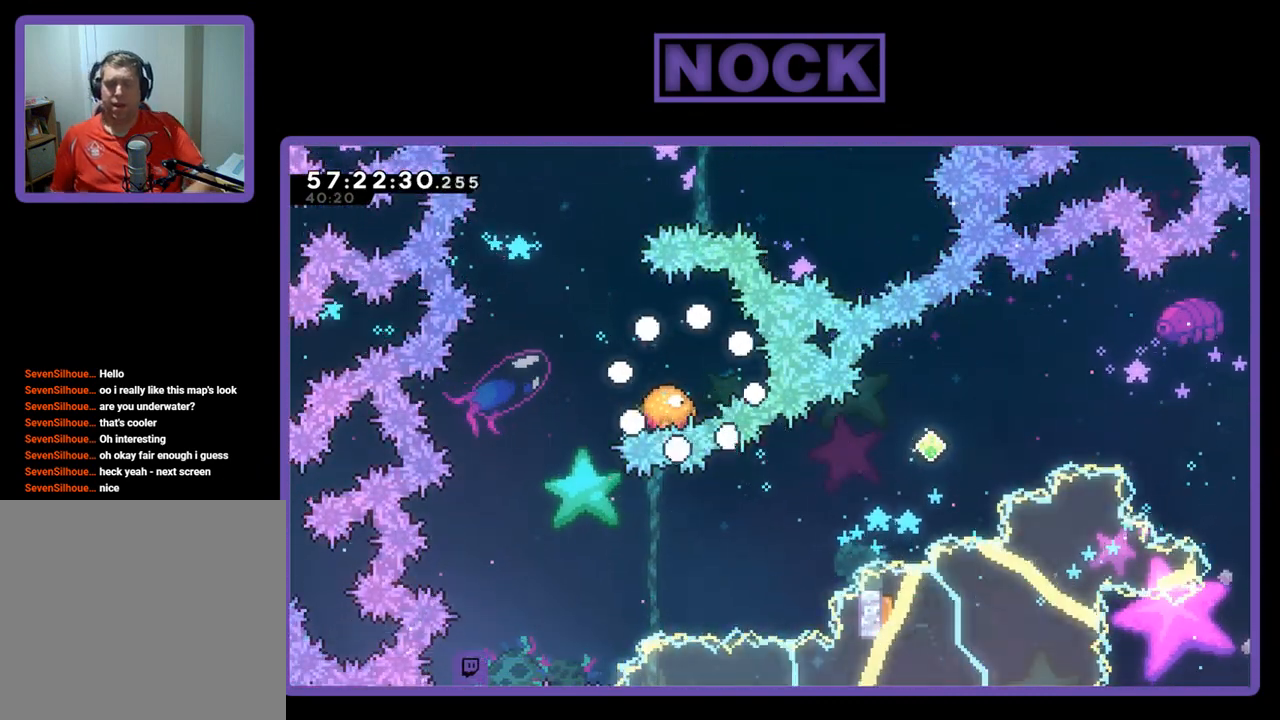
{"buttons": [], "right_stick": "center", "events": []}
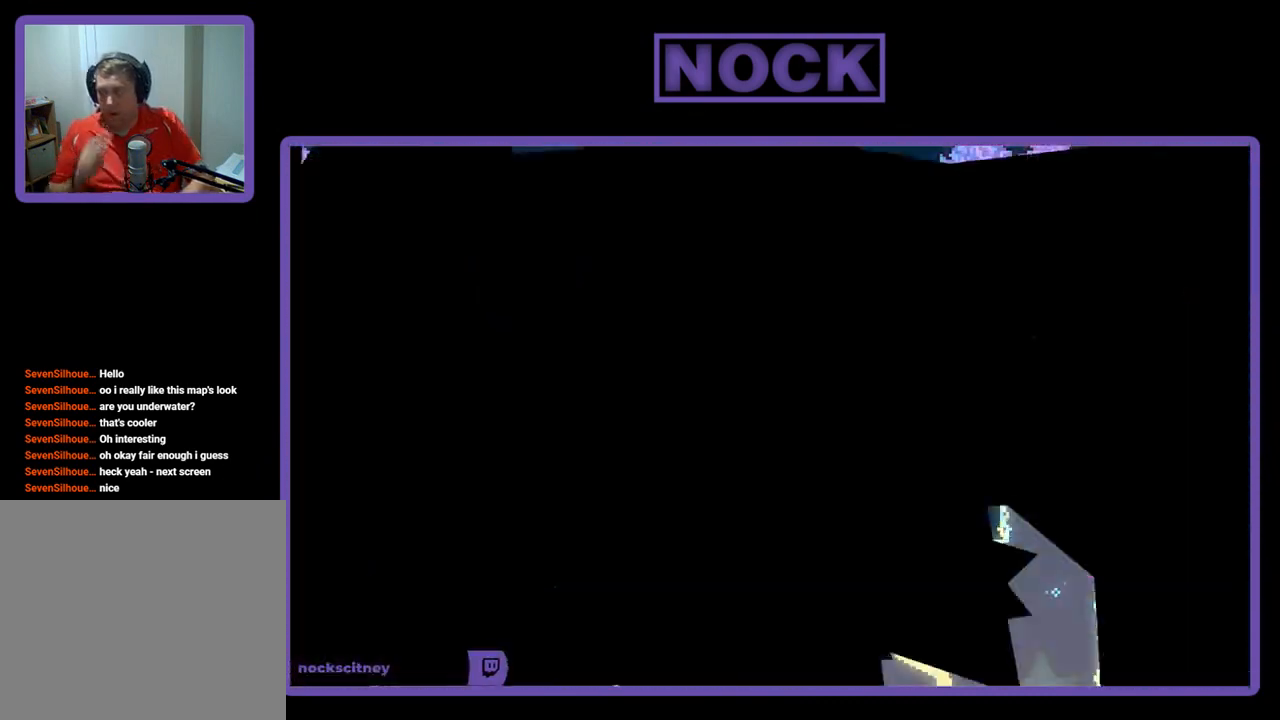
{"buttons": [], "right_stick": "center", "events": []}
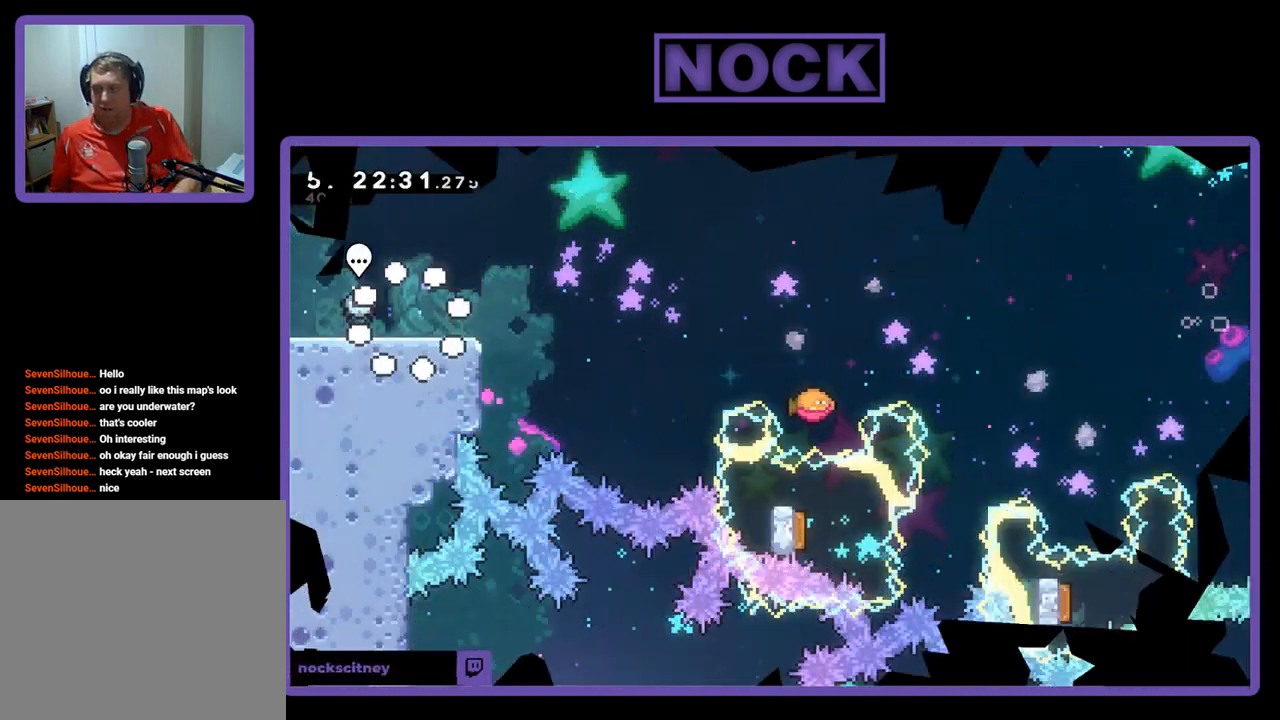
{"buttons": ["DPAD_RIGHT"], "right_stick": "center", "events": [[367, "DPAD_RIGHT", "down"]]}
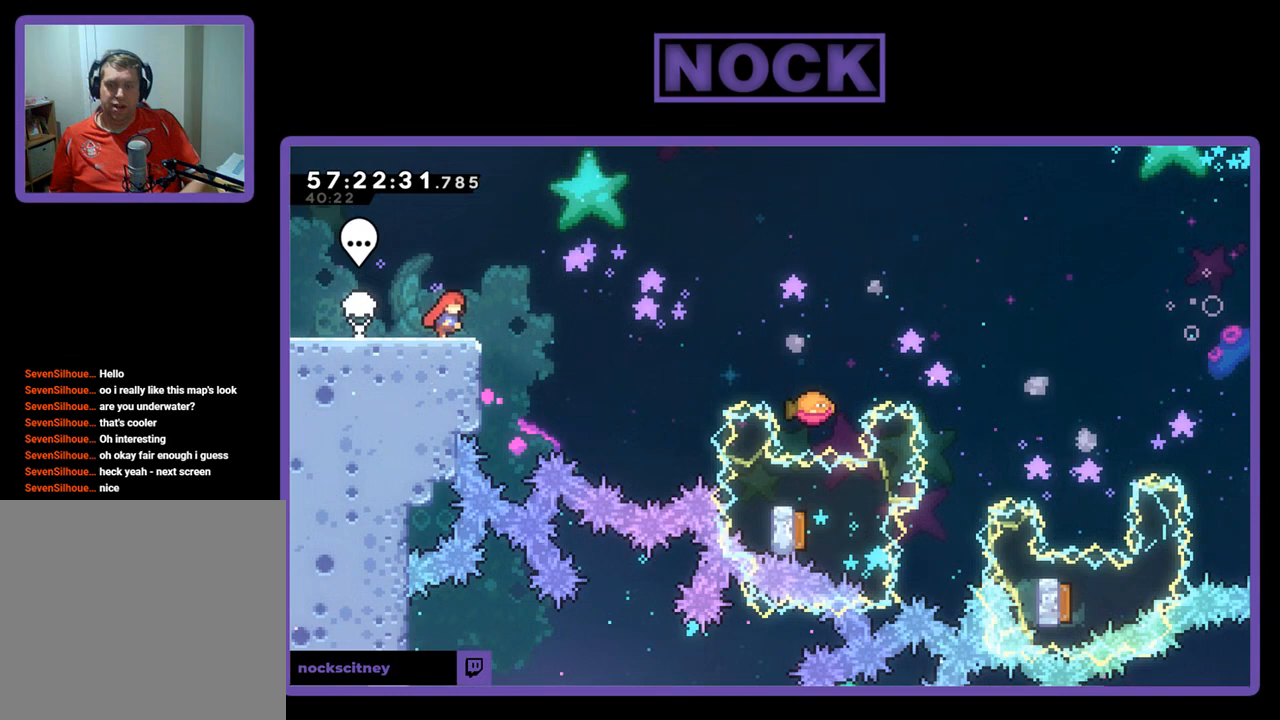
{"buttons": ["DPAD_UP", "DPAD_RIGHT"], "right_stick": "center", "events": [[100, "CROSS", "down"], [167, "DPAD_UP", "down"], [300, "CROSS", "up"]]}
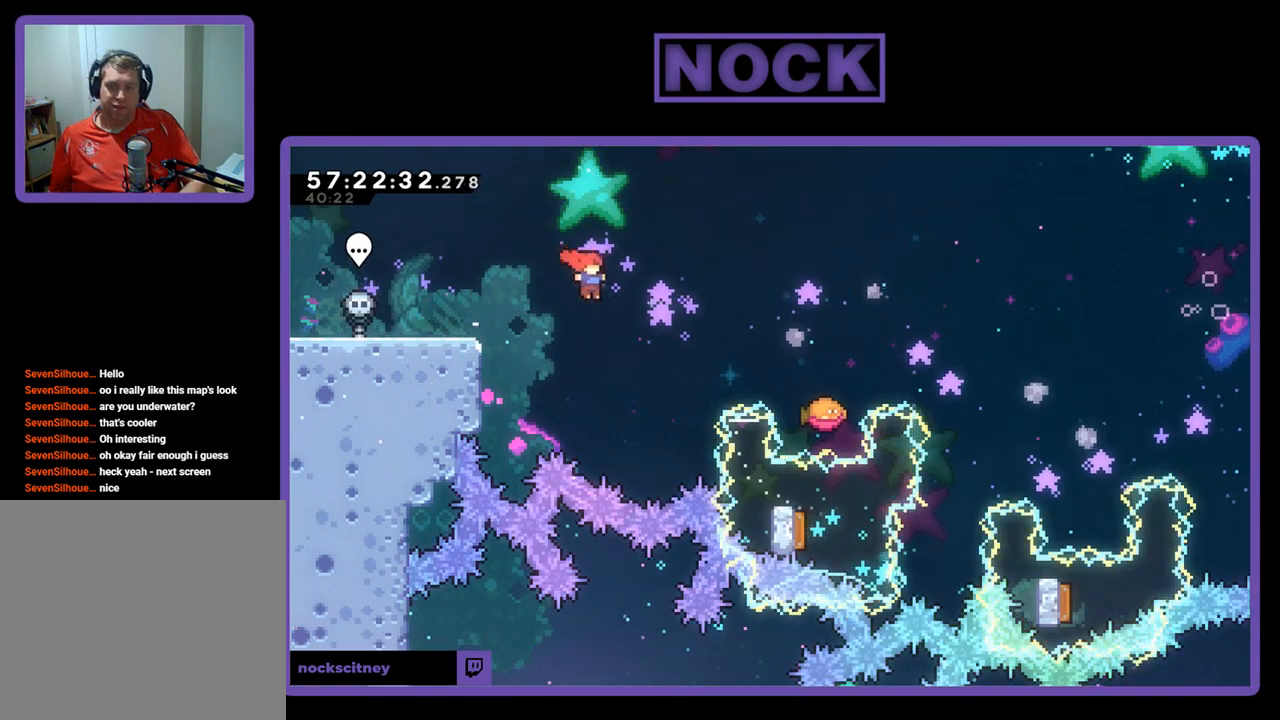
{"buttons": ["DPAD_UP", "DPAD_RIGHT"], "right_stick": "center", "events": [[133, "CIRCLE", "down"], [333, "CIRCLE", "up"]]}
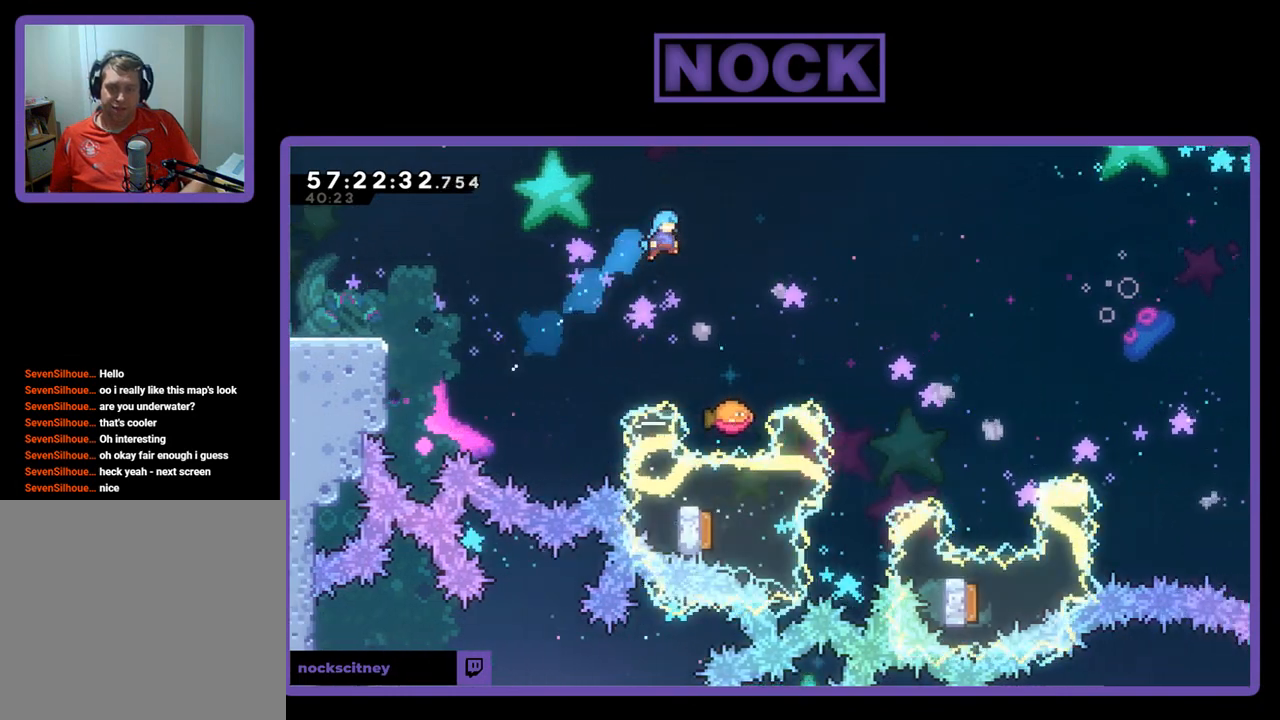
{"buttons": ["CROSS", "DPAD_RIGHT"], "right_stick": "center", "events": [[33, "DPAD_UP", "up"], [133, "DPAD_RIGHT", "up"], [367, "DPAD_RIGHT", "down"], [500, "CROSS", "down"]]}
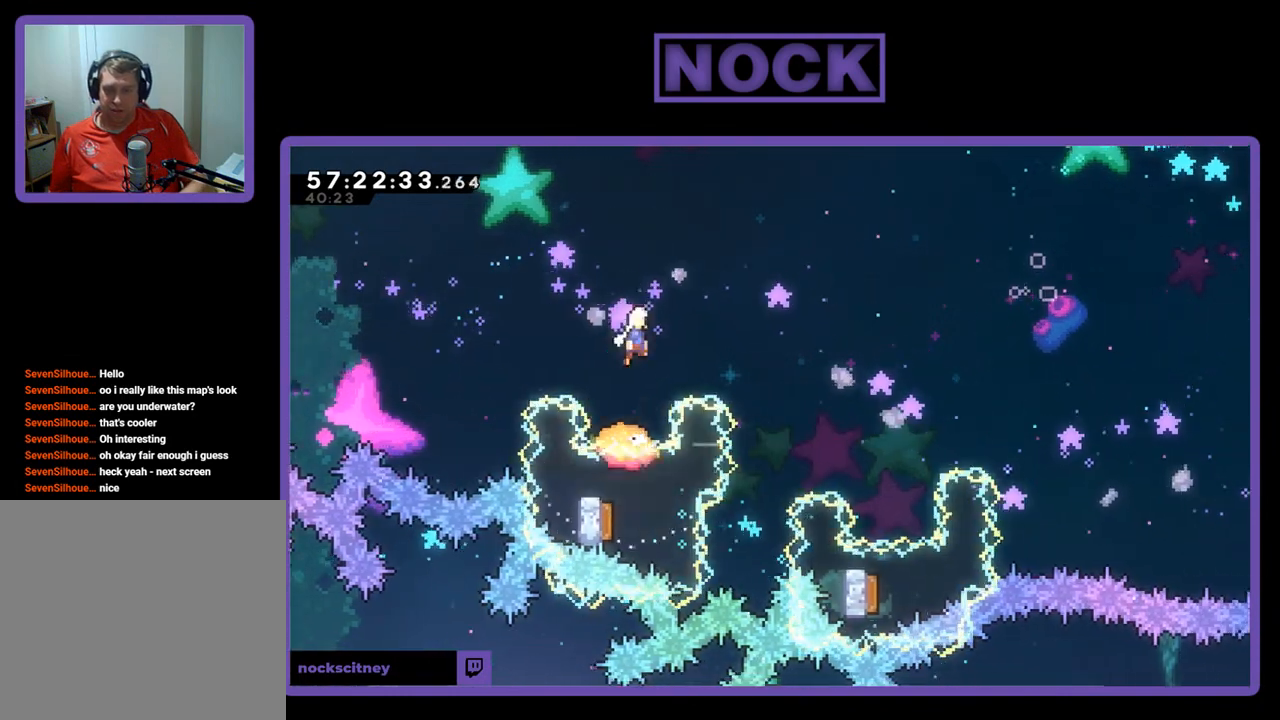
{"buttons": ["CIRCLE", "DPAD_UP", "DPAD_RIGHT"], "right_stick": "center", "events": [[133, "DPAD_UP", "down"], [300, "CROSS", "up"], [433, "CIRCLE", "down"]]}
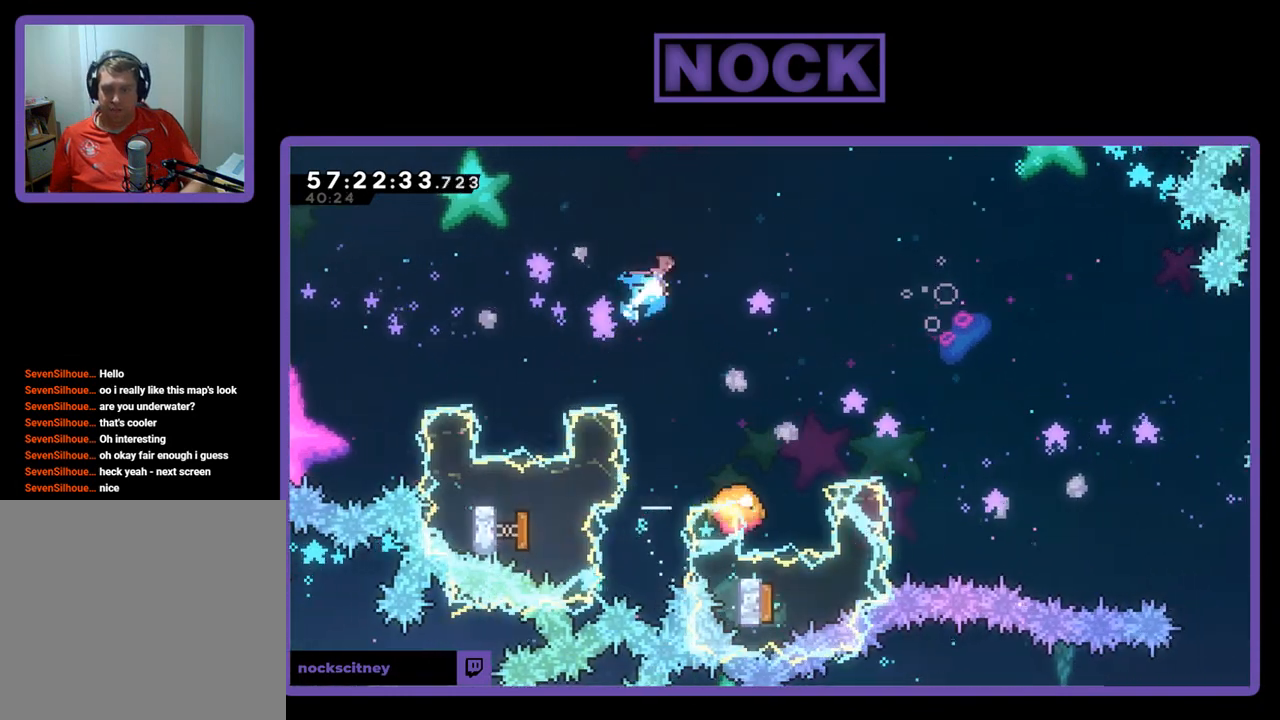
{"buttons": [], "right_stick": "center", "events": [[67, "CIRCLE", "up"], [167, "DPAD_RIGHT", "up"], [167, "DPAD_UP", "up"]]}
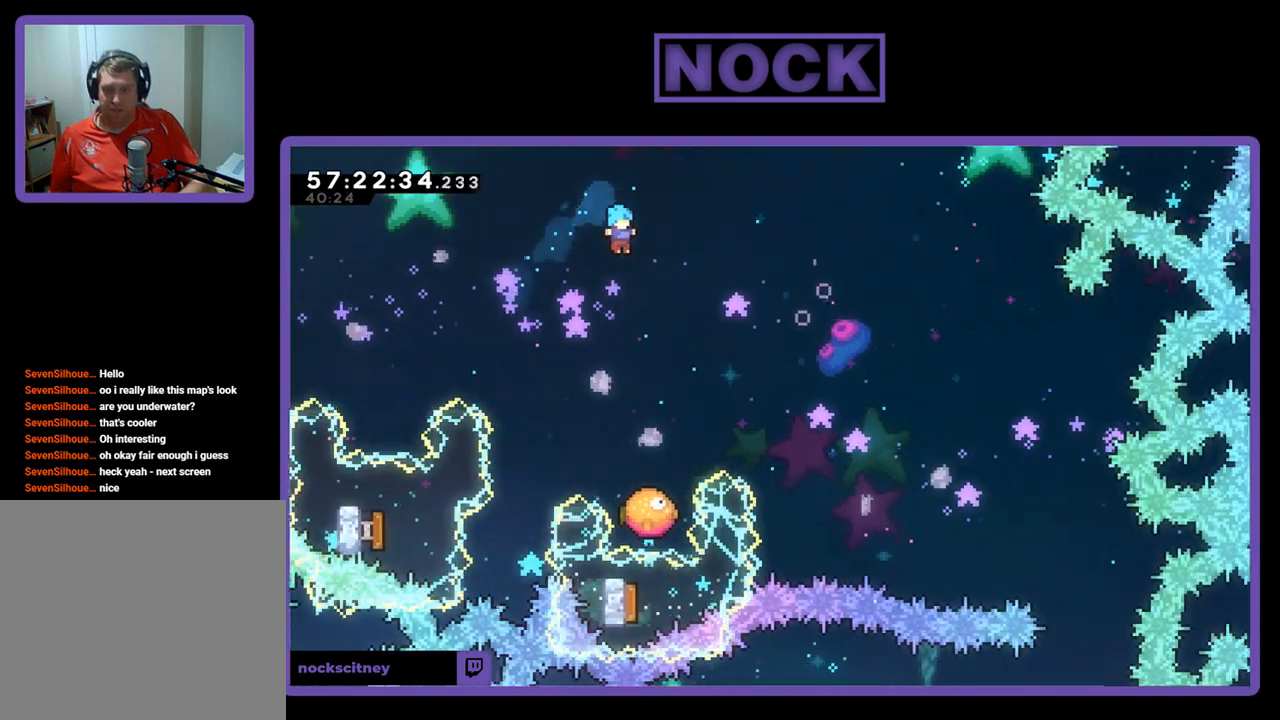
{"buttons": ["DPAD_RIGHT"], "right_stick": "center", "events": [[333, "DPAD_RIGHT", "down"]]}
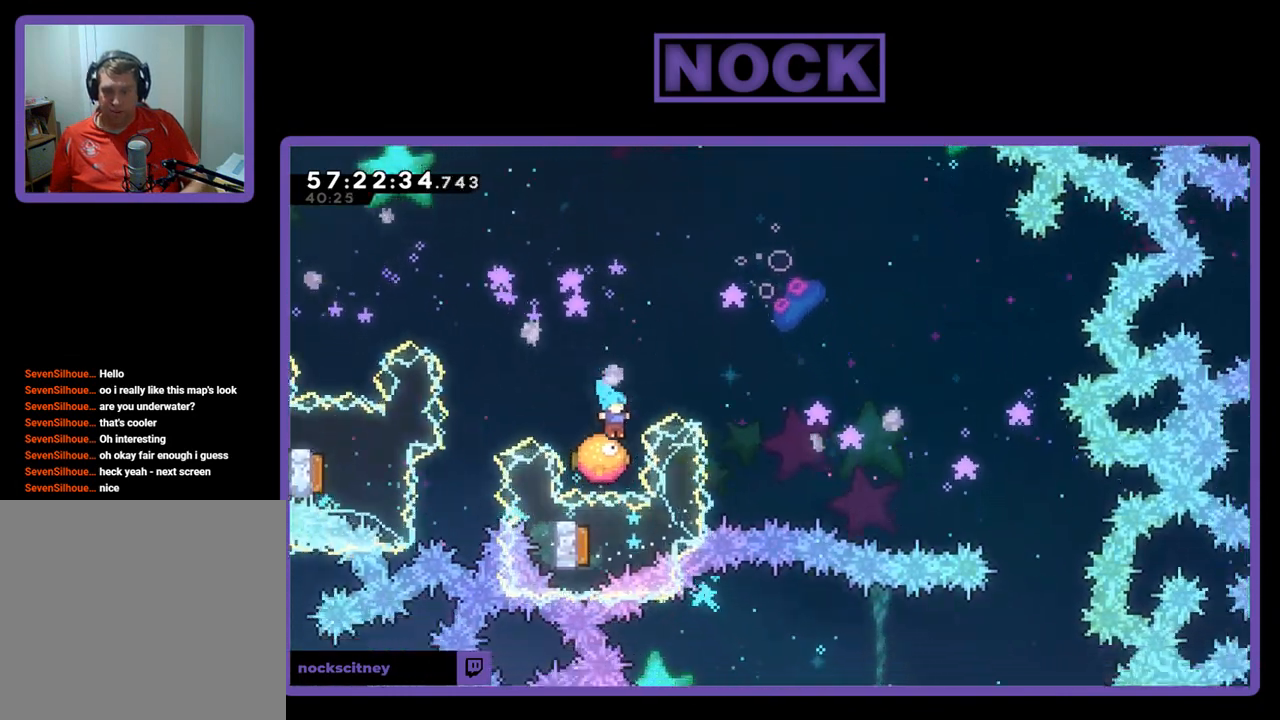
{"buttons": ["DPAD_UP", "DPAD_RIGHT"], "right_stick": "center", "events": [[33, "CROSS", "down"], [433, "CROSS", "up"], [500, "DPAD_UP", "down"]]}
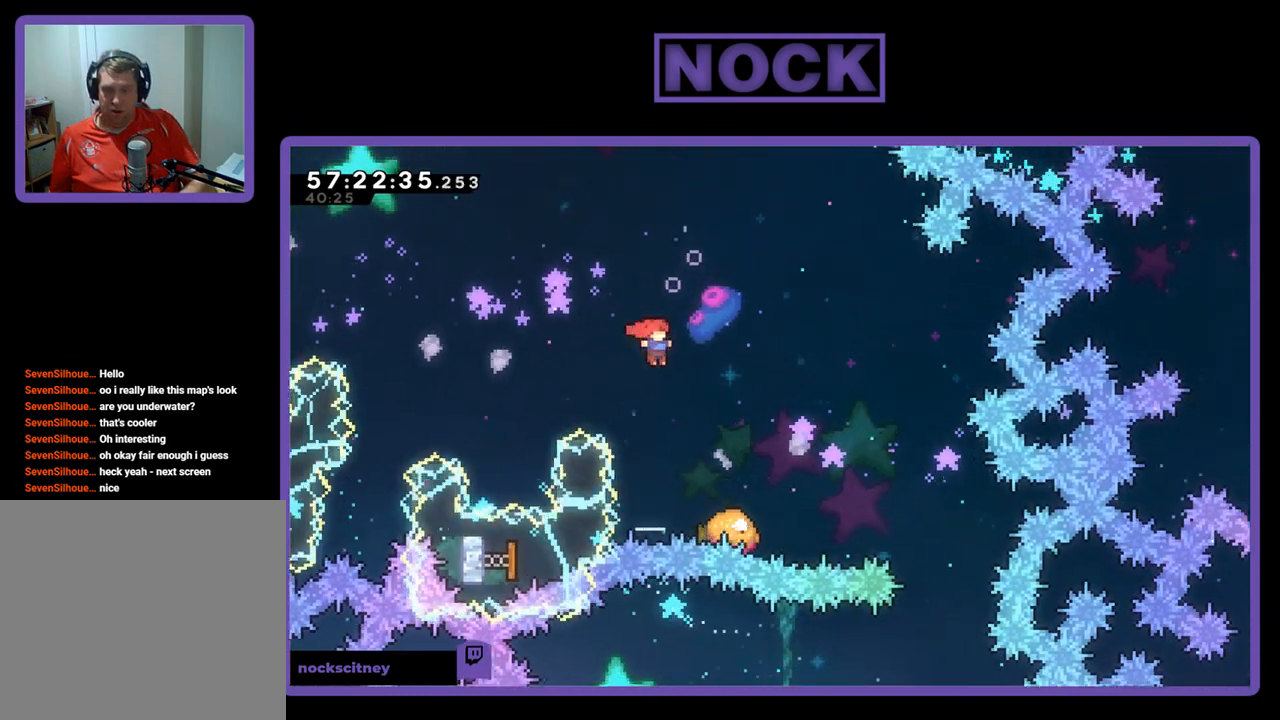
{"buttons": [], "right_stick": "center", "events": [[100, "CIRCLE", "down"], [233, "CIRCLE", "up"], [267, "DPAD_RIGHT", "up"], [333, "DPAD_UP", "up"]]}